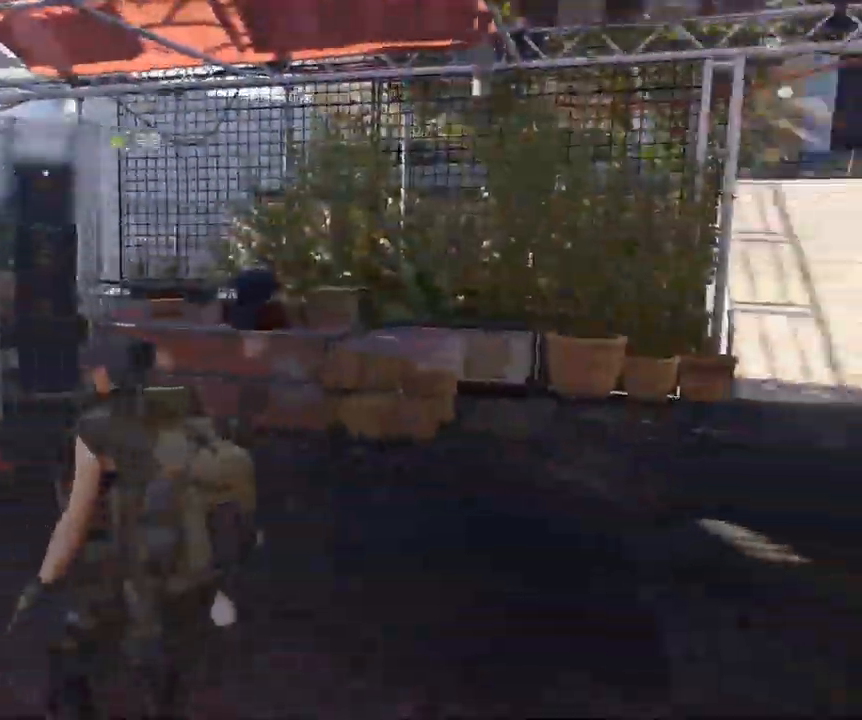
Gameplay with a controller (Xbox layout); each line is a JSON object with the inputs held at the frame after it. "events" lists button and stick changes between this image and that frame as [ms after this image, input, new state], when the widget could be followed in between. Not read: DPAD_DOWN DPAD_LEFT DPAD_RIGHT DPAD_UP HOME L1 L2 L3 R1 R2 R3 other_buttons right_stick.
{"buttons": [], "left_stick": "up-right", "events": [[117, "left_stick", "up-right"]]}
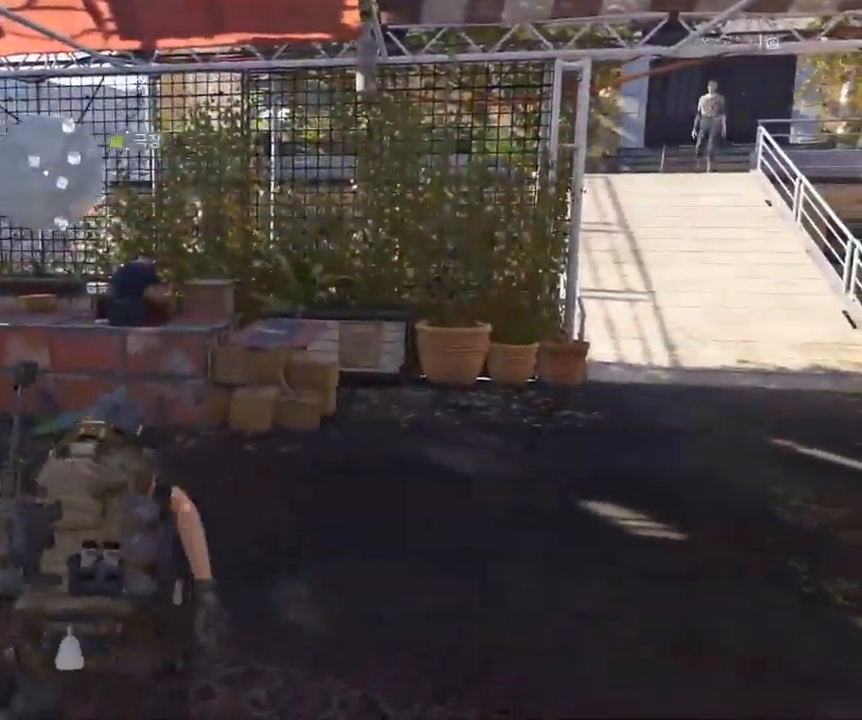
{"buttons": [], "left_stick": "up-left"}
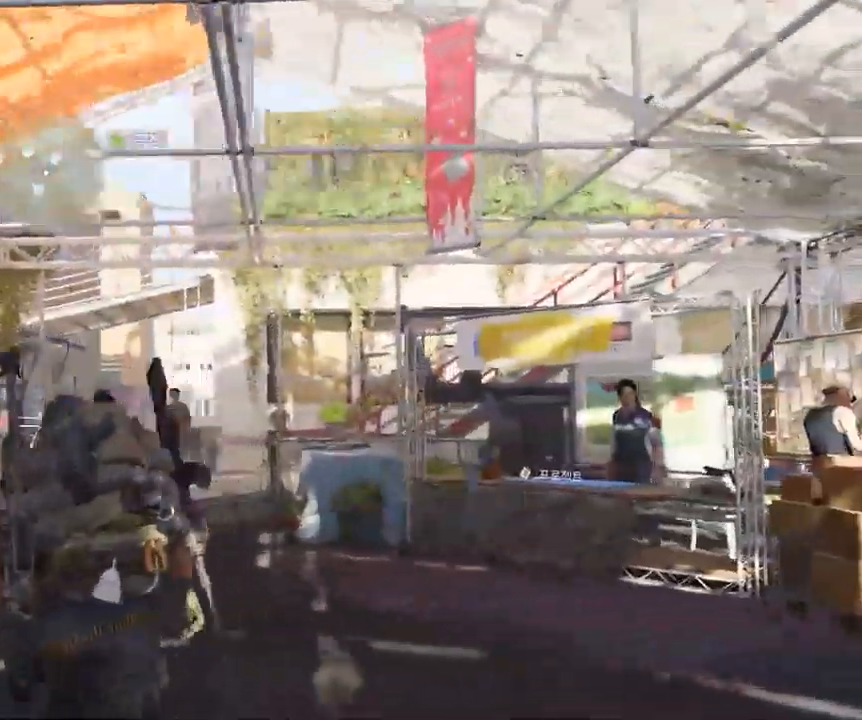
{"buttons": [], "left_stick": "up-left", "events": []}
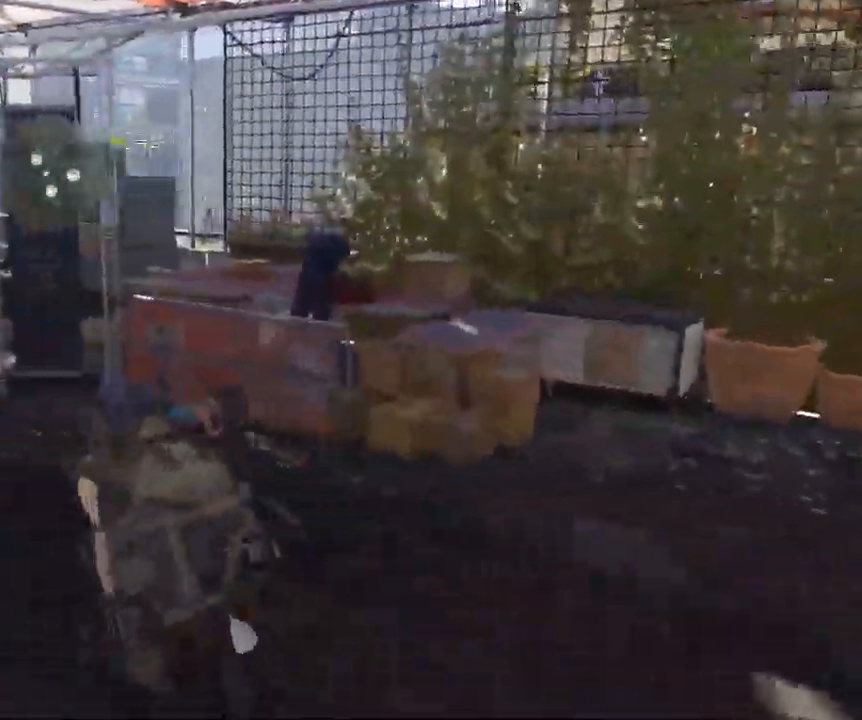
{"buttons": [], "left_stick": "up"}
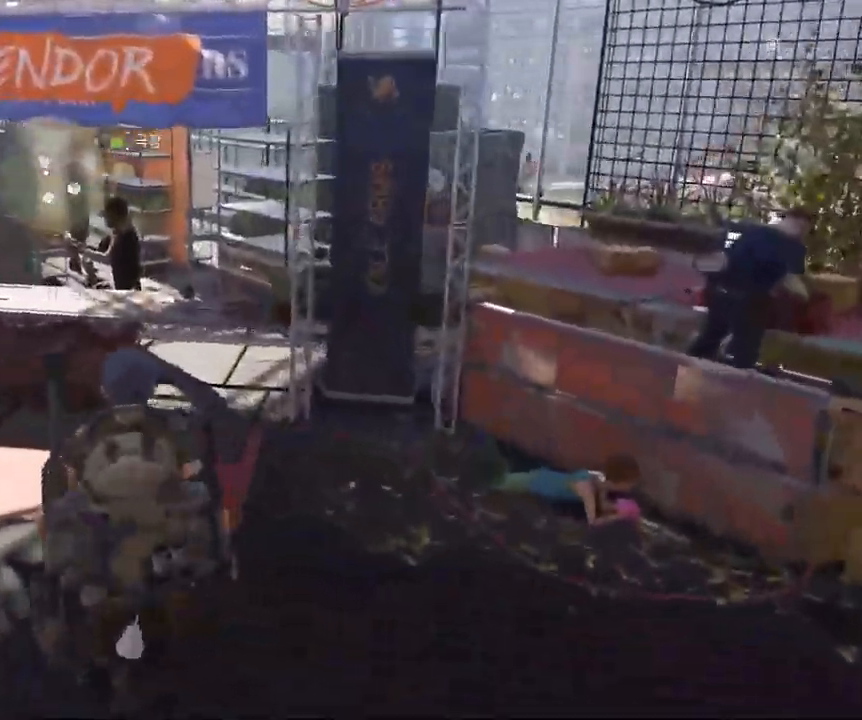
{"buttons": [], "left_stick": "center", "events": [[467, "left_stick", "center"]]}